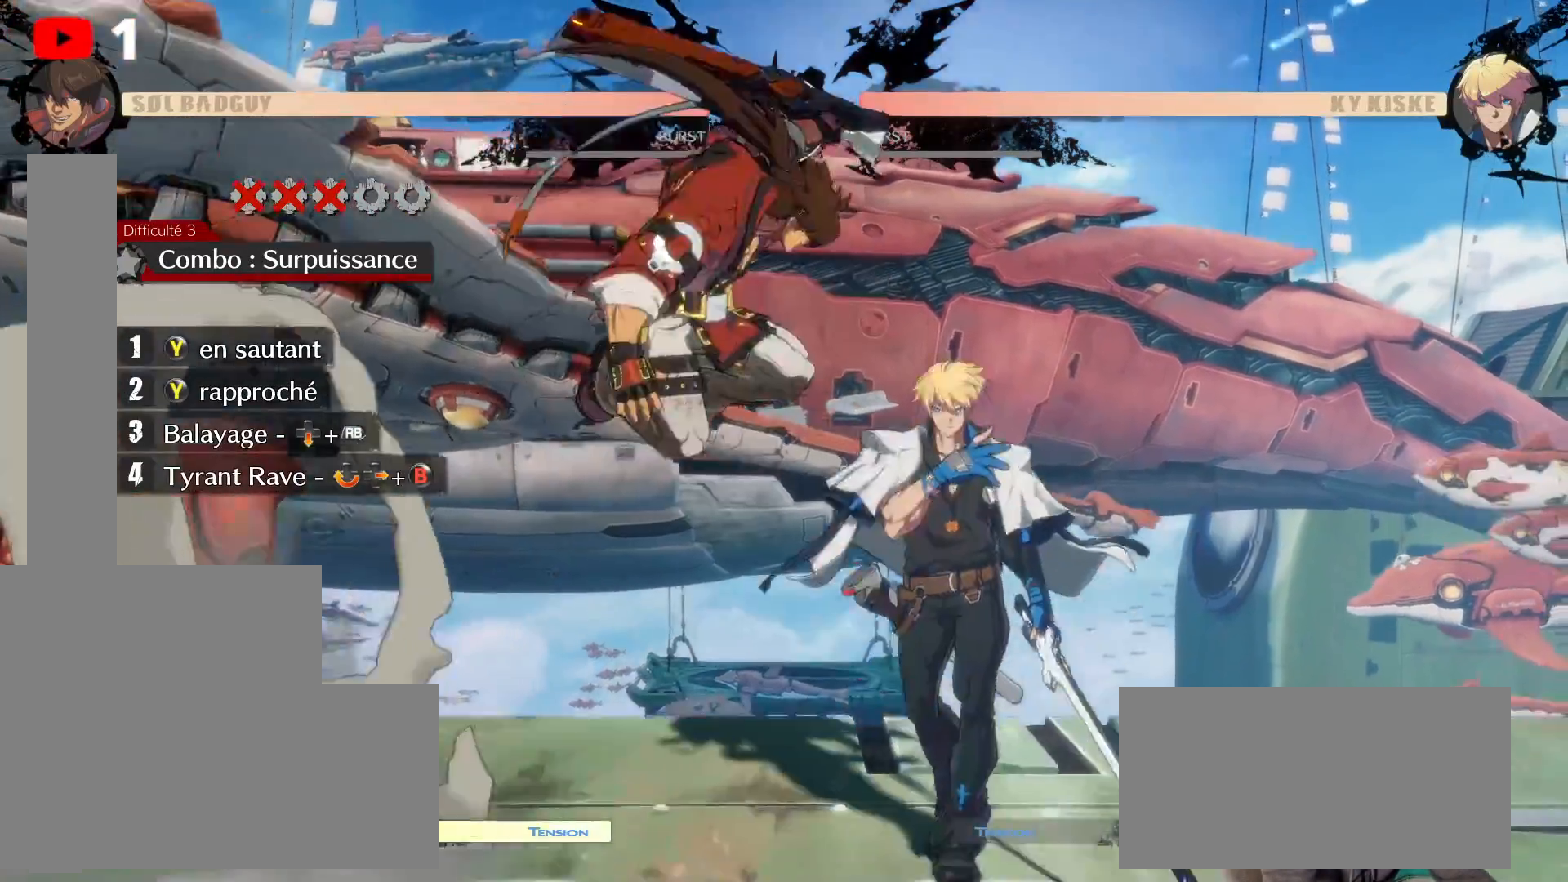
Gameplay with a controller (Xbox layout); each line is a JSON object with the inputs held at the frame after it (dt_ms = milliseconds from this image to that frame). "events" lists button and stick changes between this image and that frame as [ms after this image, input, new state], when the widget could be followed in between. Not read: HOME L3 R3.
{"dt_ms": 500, "buttons": [], "left_stick": "center", "right_stick": "center", "events": [[33, "Y", "up"], [450, "DPAD_UP", "up"]]}
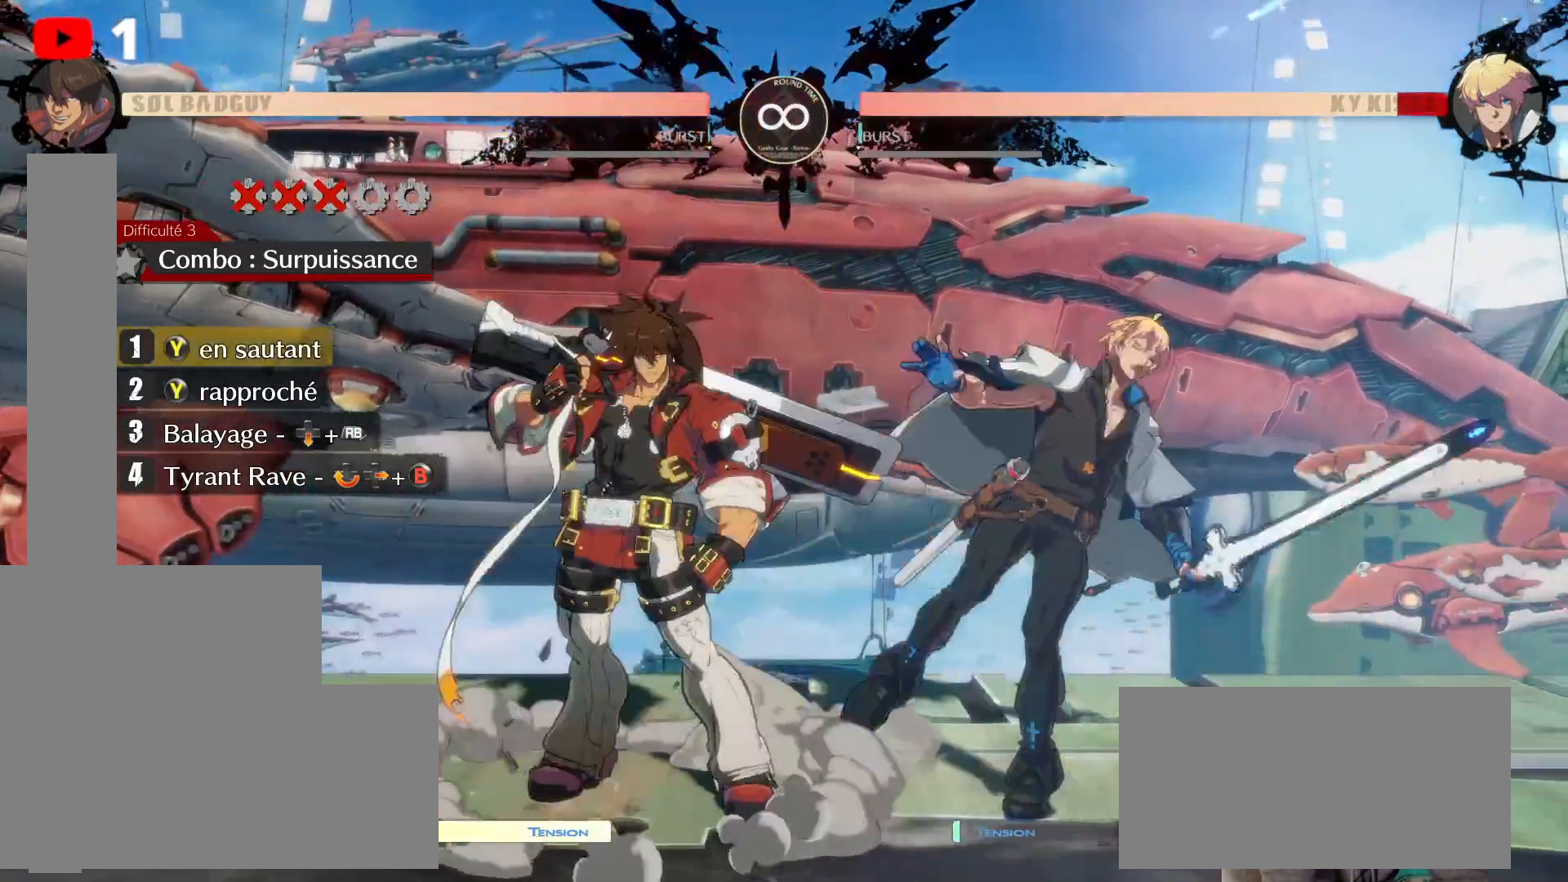
{"dt_ms": 1000, "buttons": [], "left_stick": "center", "right_stick": "center"}
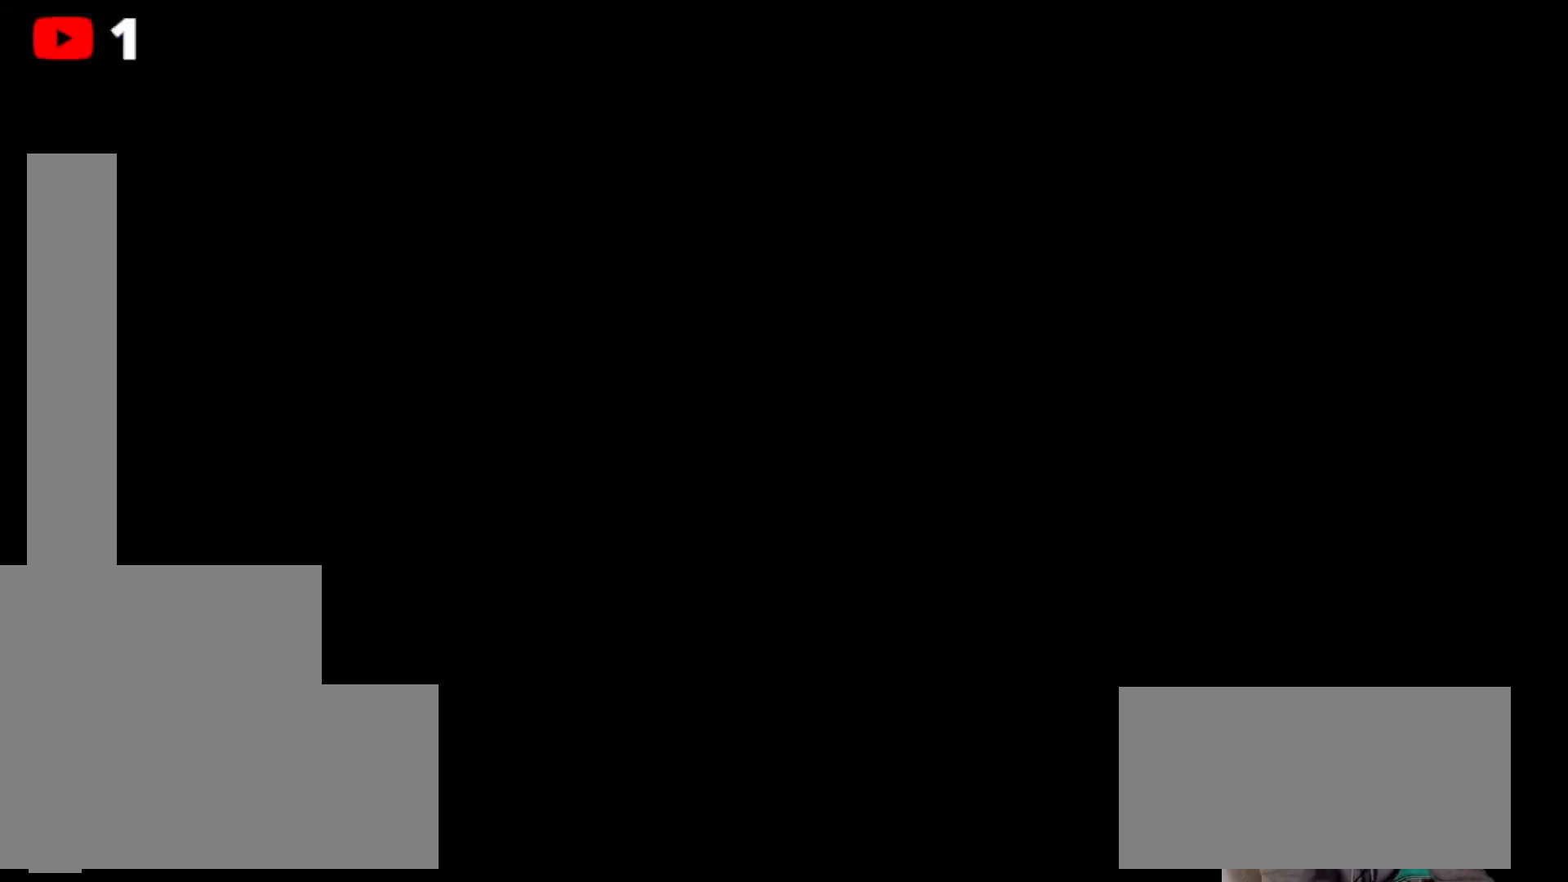
{"dt_ms": 500, "buttons": ["DPAD_RIGHT"], "left_stick": "center", "right_stick": "center"}
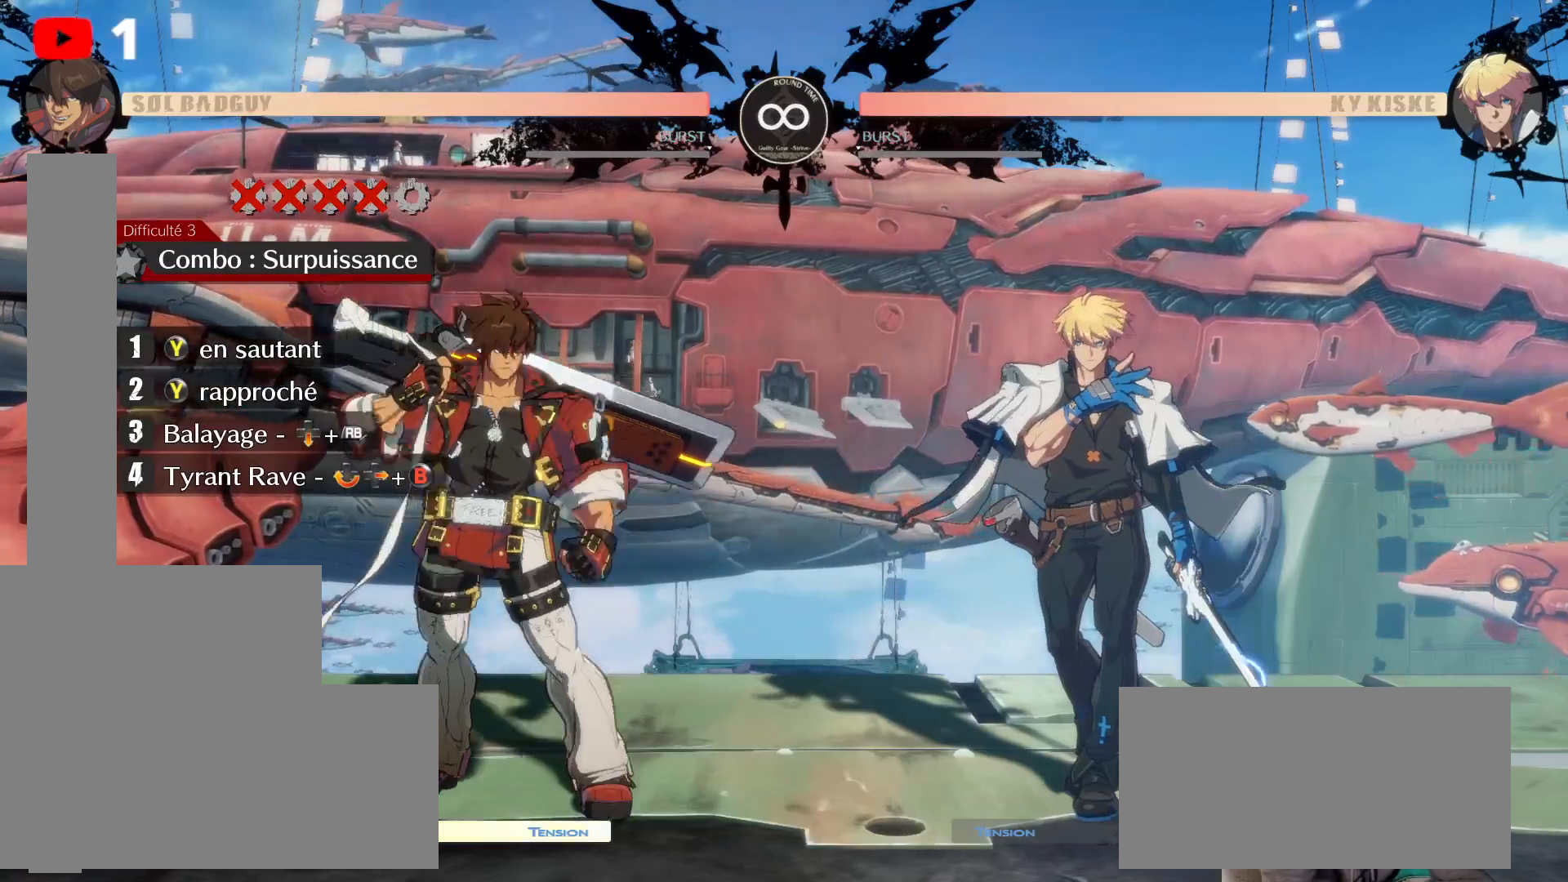
{"dt_ms": 500, "buttons": ["DPAD_UP", "DPAD_RIGHT"], "left_stick": "center", "right_stick": "center", "events": [[17, "DPAD_RIGHT", "up"], [67, "DPAD_RIGHT", "down"], [100, "DPAD_UP", "down"], [183, "DPAD_RIGHT", "up"], [233, "DPAD_RIGHT", "down"]]}
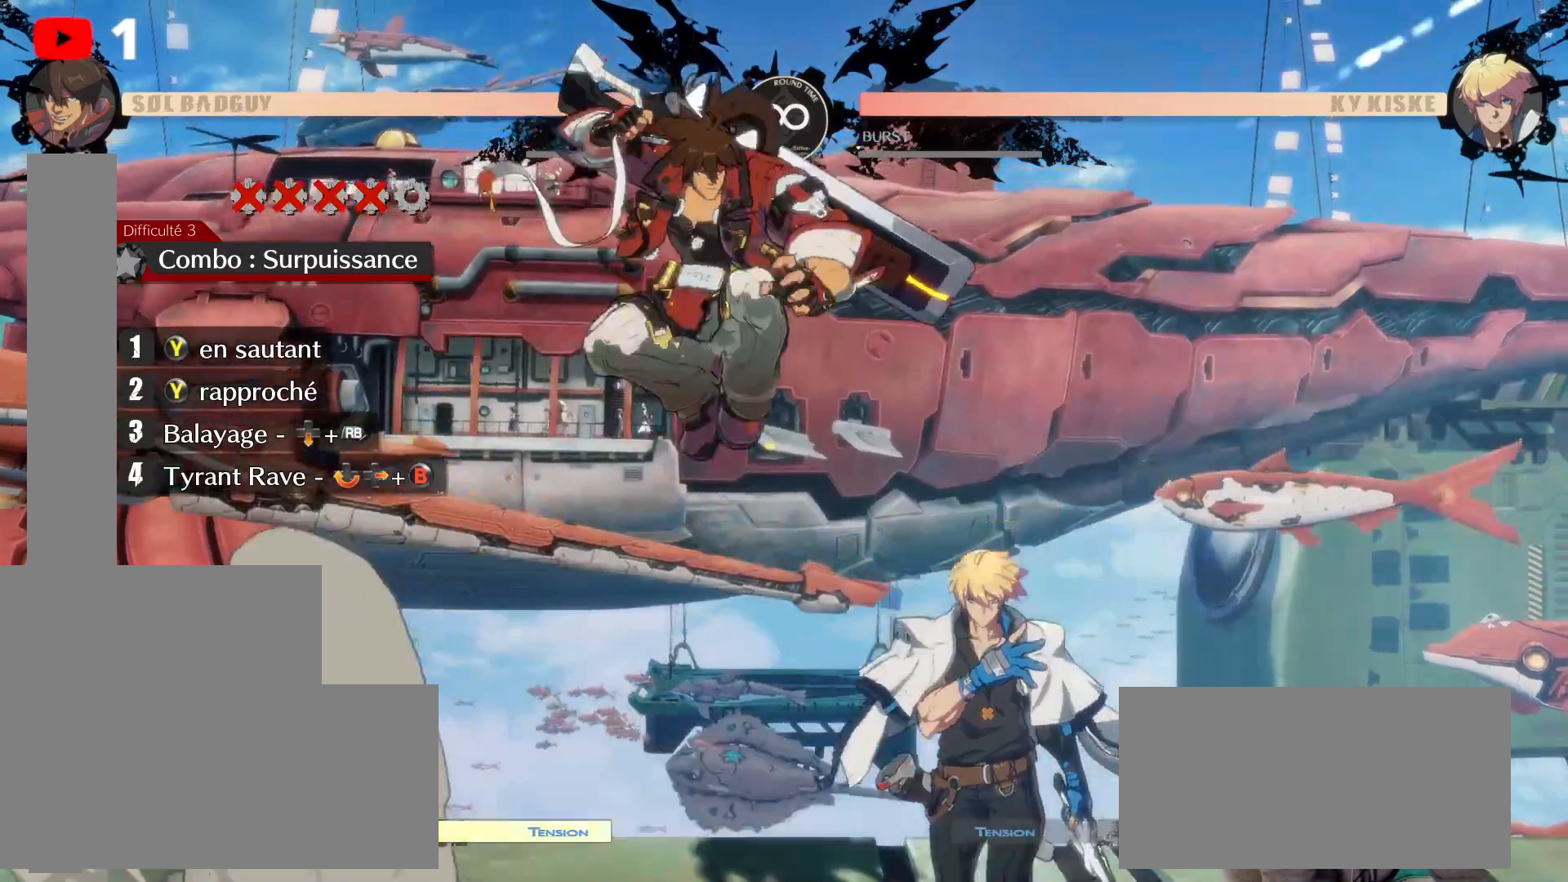
{"dt_ms": 500, "buttons": ["Y", "DPAD_UP"], "left_stick": "center", "right_stick": "center", "events": [[100, "DPAD_RIGHT", "up"], [100, "Y", "down"], [217, "Y", "up"], [283, "Y", "down"], [383, "Y", "up"], [467, "Y", "down"]]}
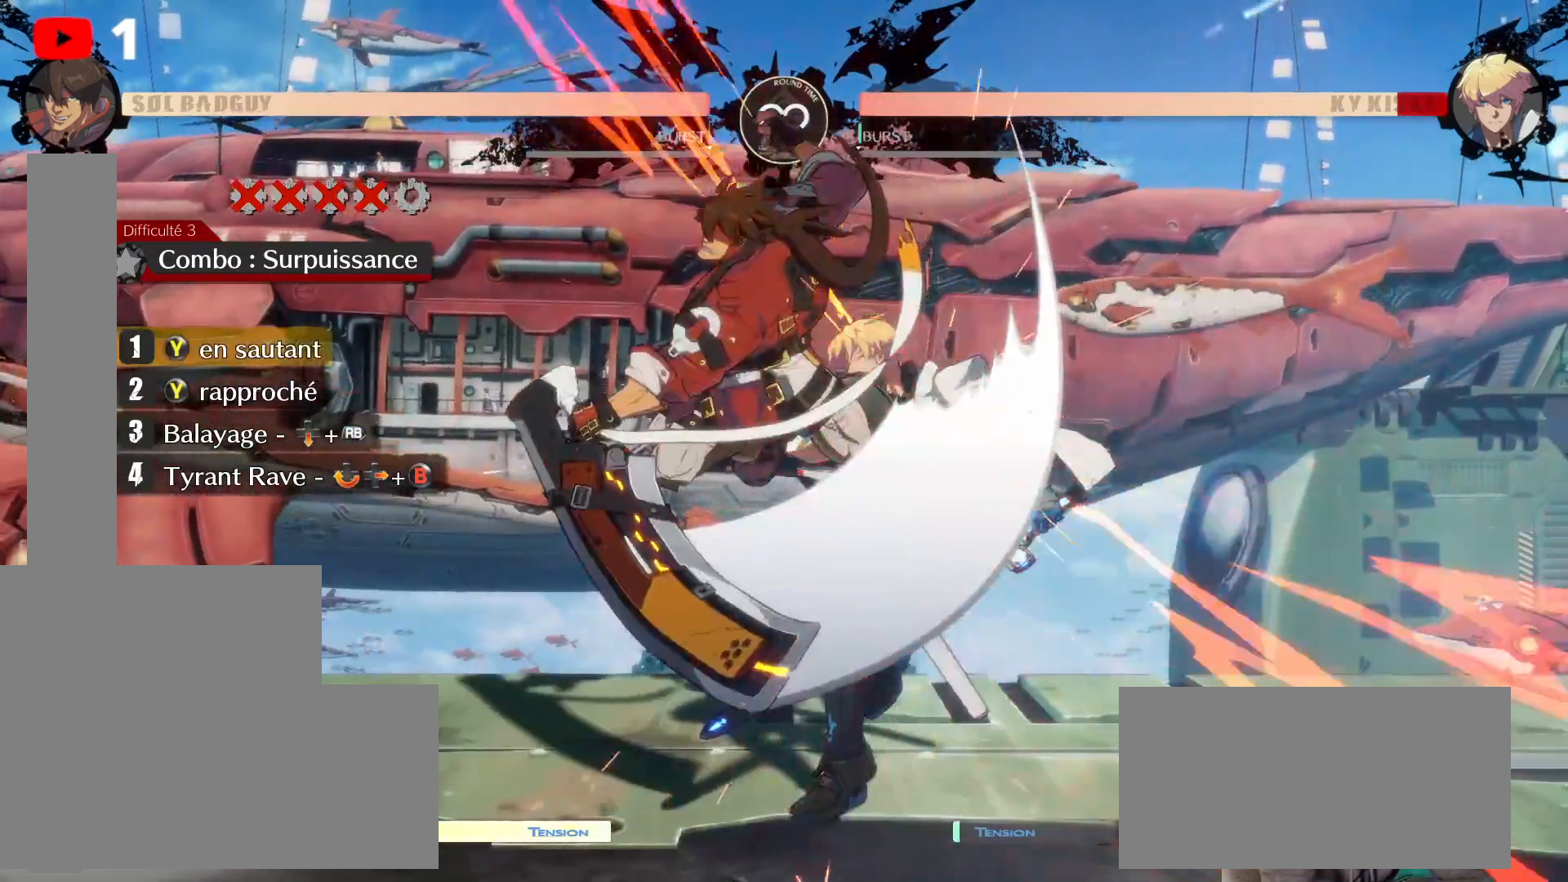
{"dt_ms": 500, "buttons": ["DPAD_DOWN"], "left_stick": "center", "right_stick": "center", "events": [[67, "Y", "up"], [150, "Y", "down"], [250, "Y", "up"], [367, "DPAD_DOWN", "down"], [500, "DPAD_UP", "up"]]}
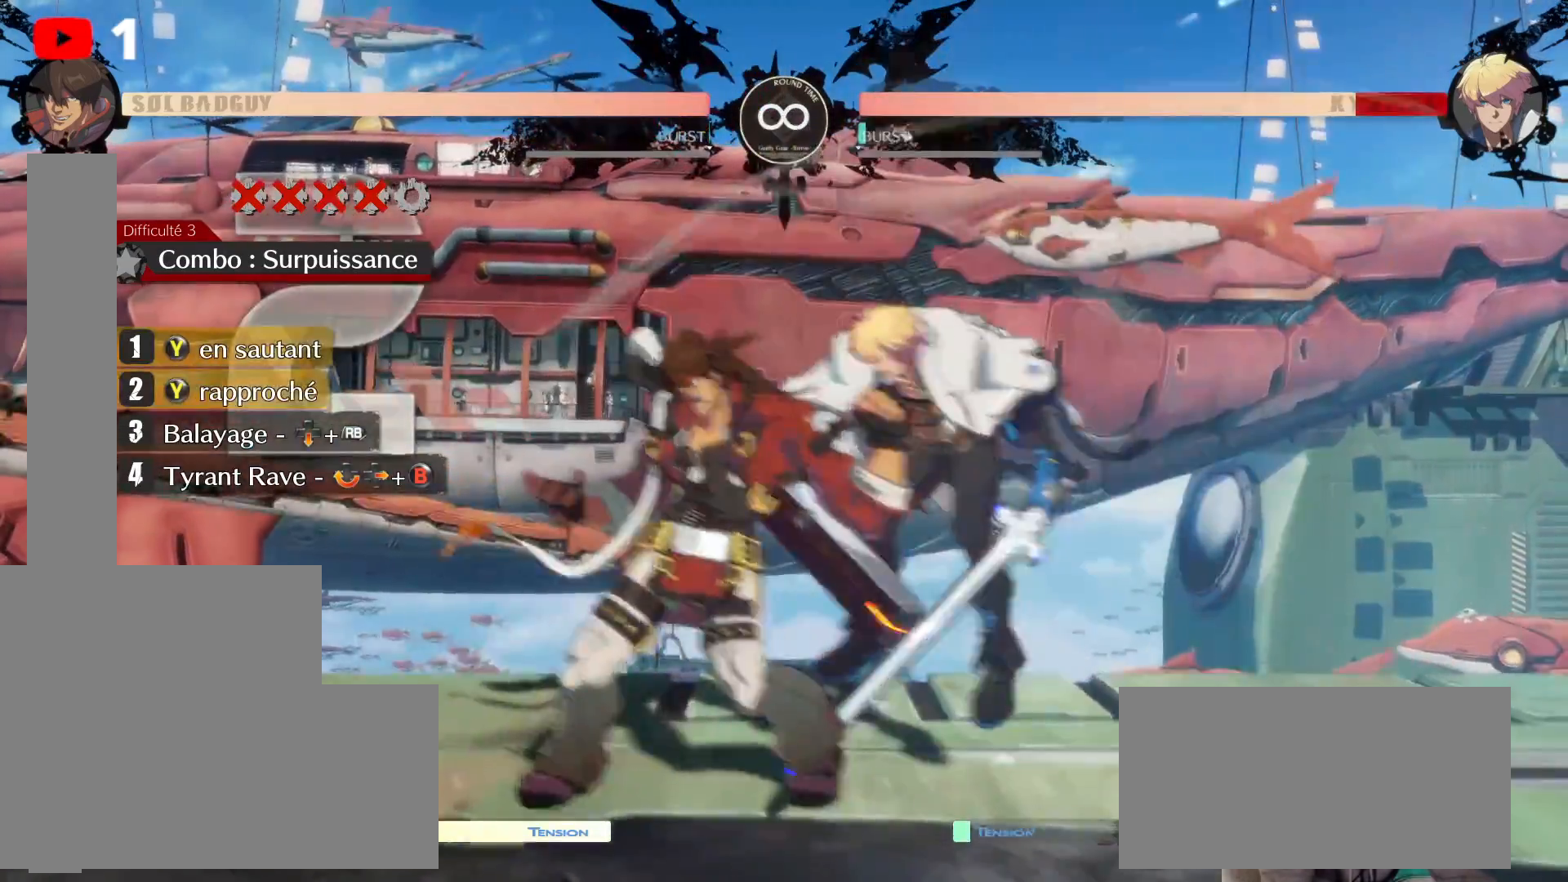
{"dt_ms": 500, "buttons": ["DPAD_RIGHT"], "left_stick": "center", "right_stick": "center"}
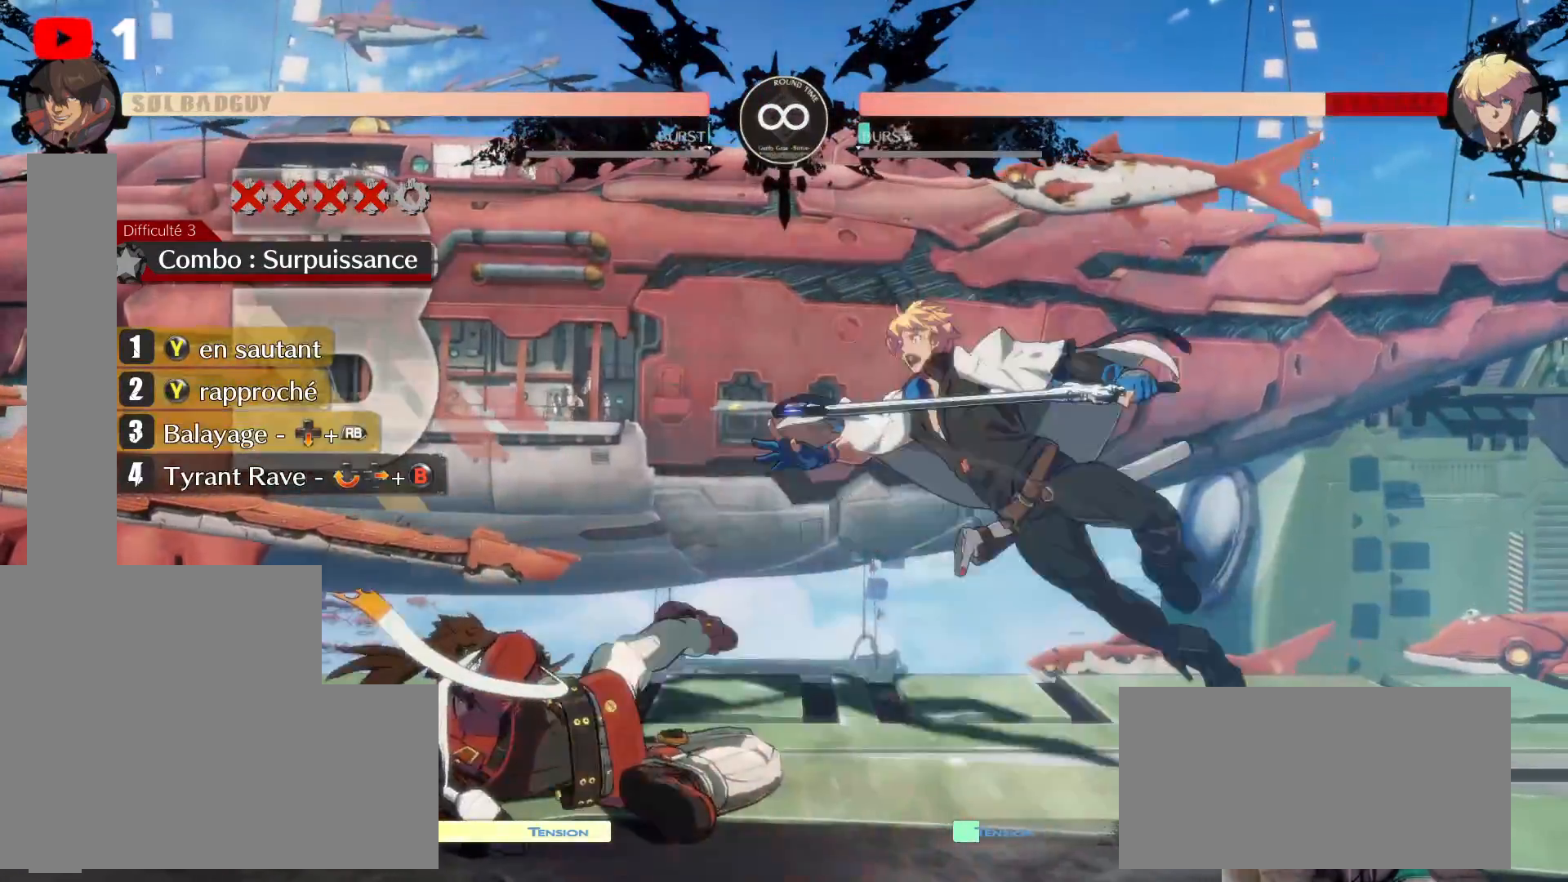
{"dt_ms": 500, "buttons": ["DPAD_DOWN"], "left_stick": "center", "right_stick": "center", "events": [[233, "DPAD_RIGHT", "up"], [283, "DPAD_DOWN", "down"]]}
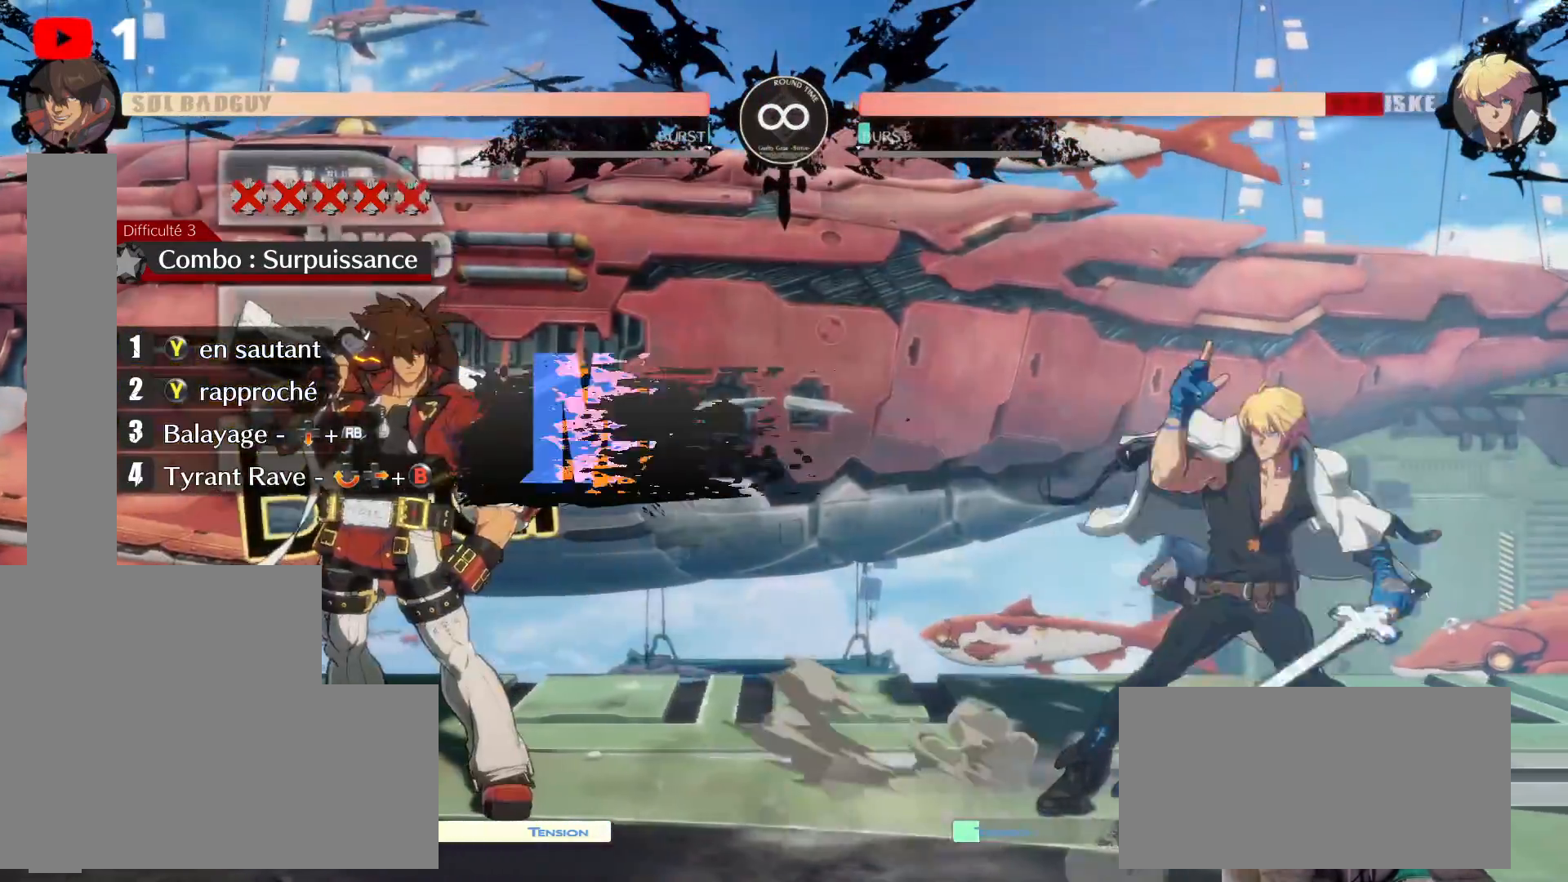
{"dt_ms": 500, "buttons": ["DPAD_DOWN"], "left_stick": "center", "right_stick": "center", "events": [[167, "START", "down"], [217, "START", "up"]]}
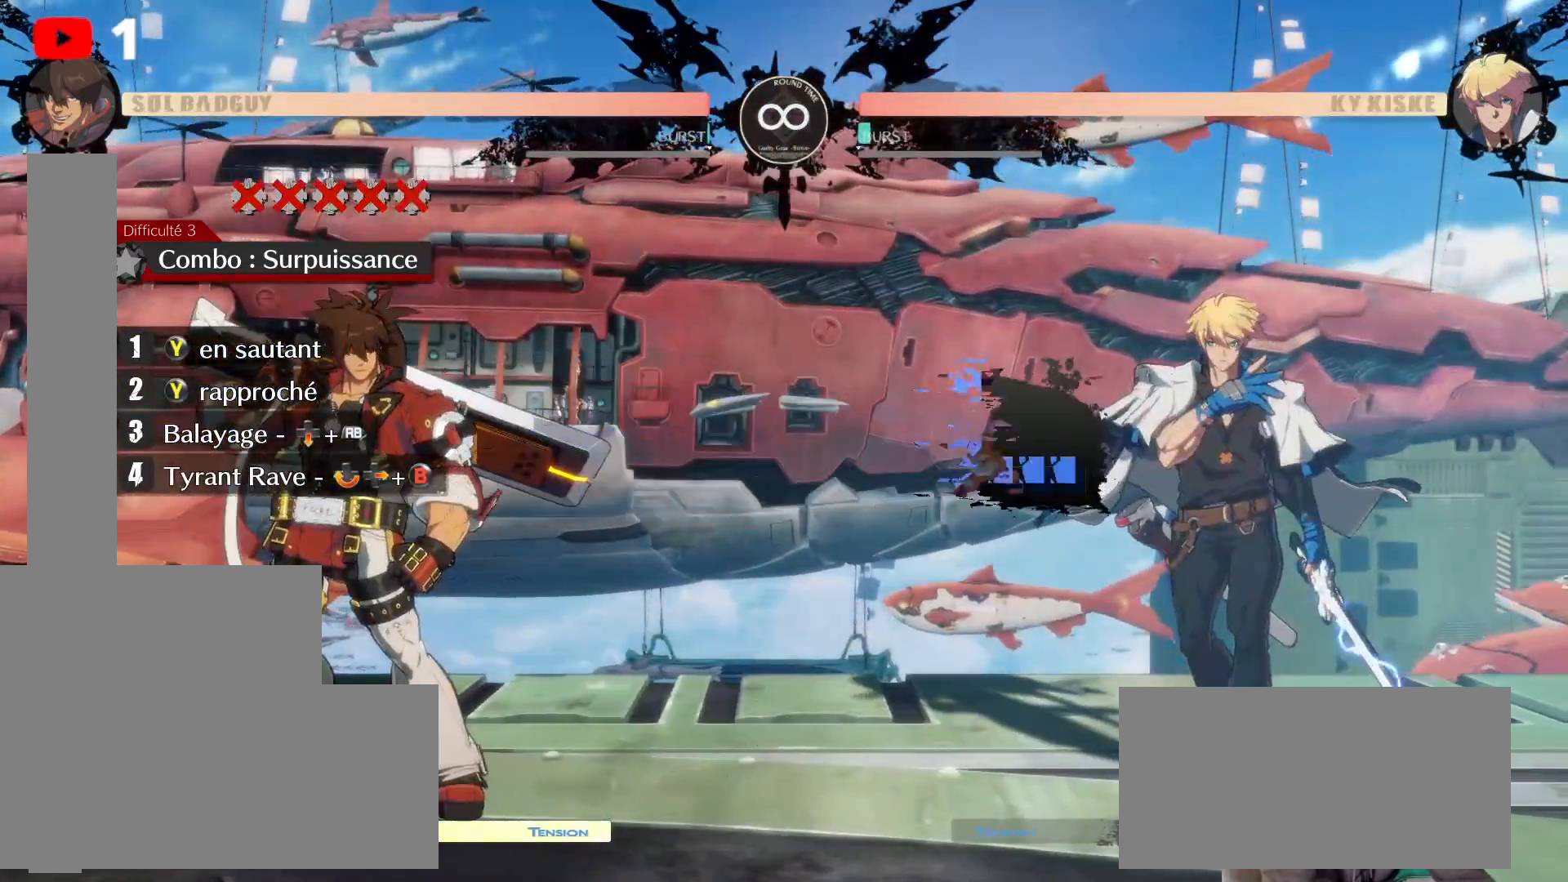
{"dt_ms": 1000, "buttons": [], "left_stick": "center", "right_stick": "center"}
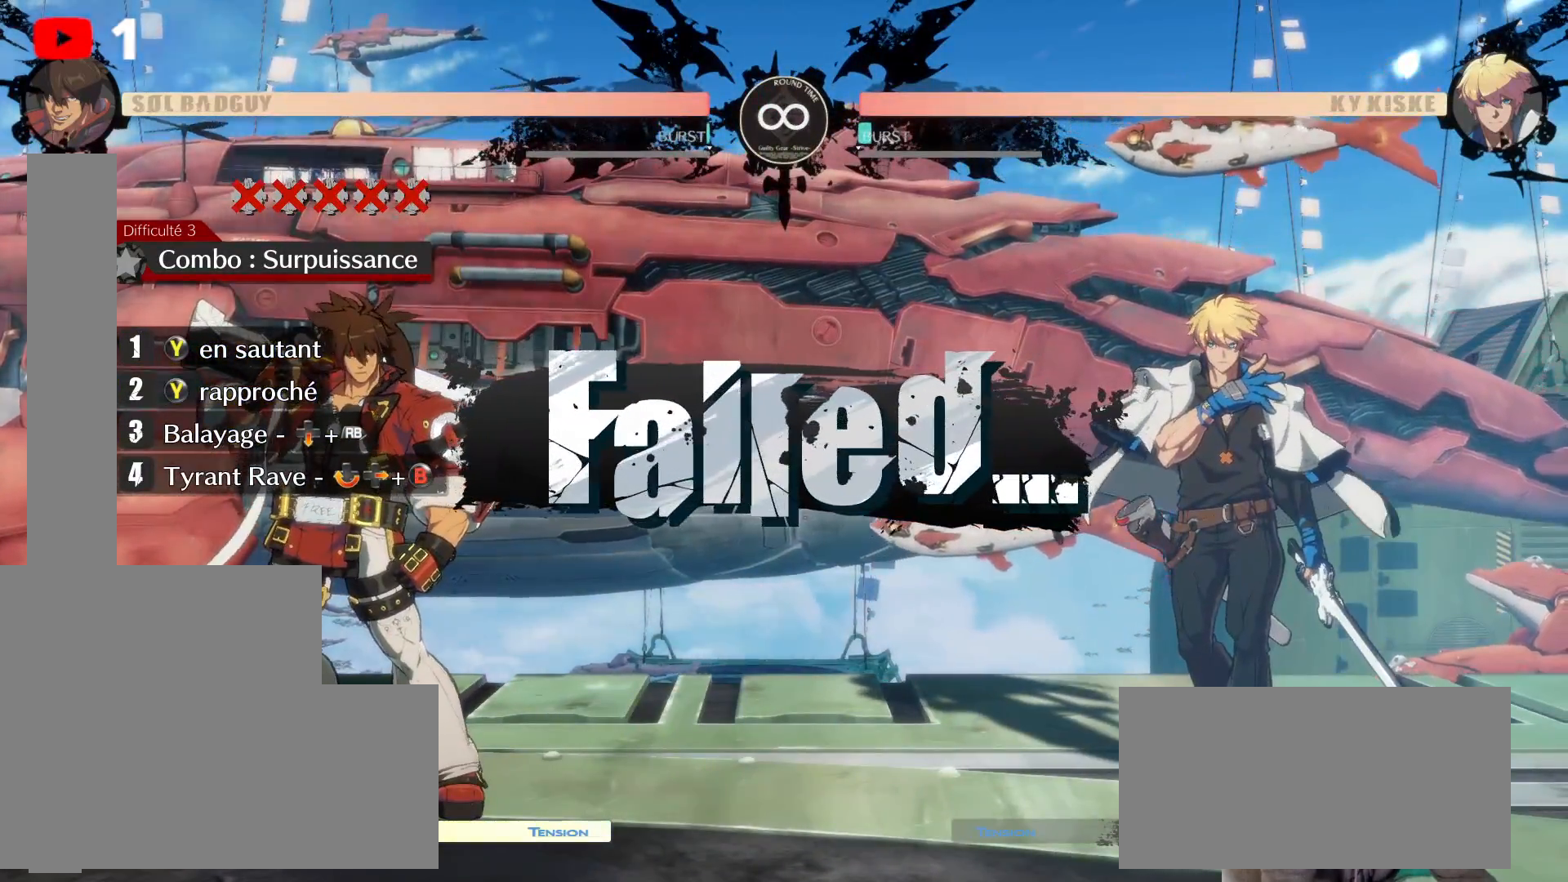
{"dt_ms": 500, "buttons": [], "left_stick": "center", "right_stick": "center", "events": []}
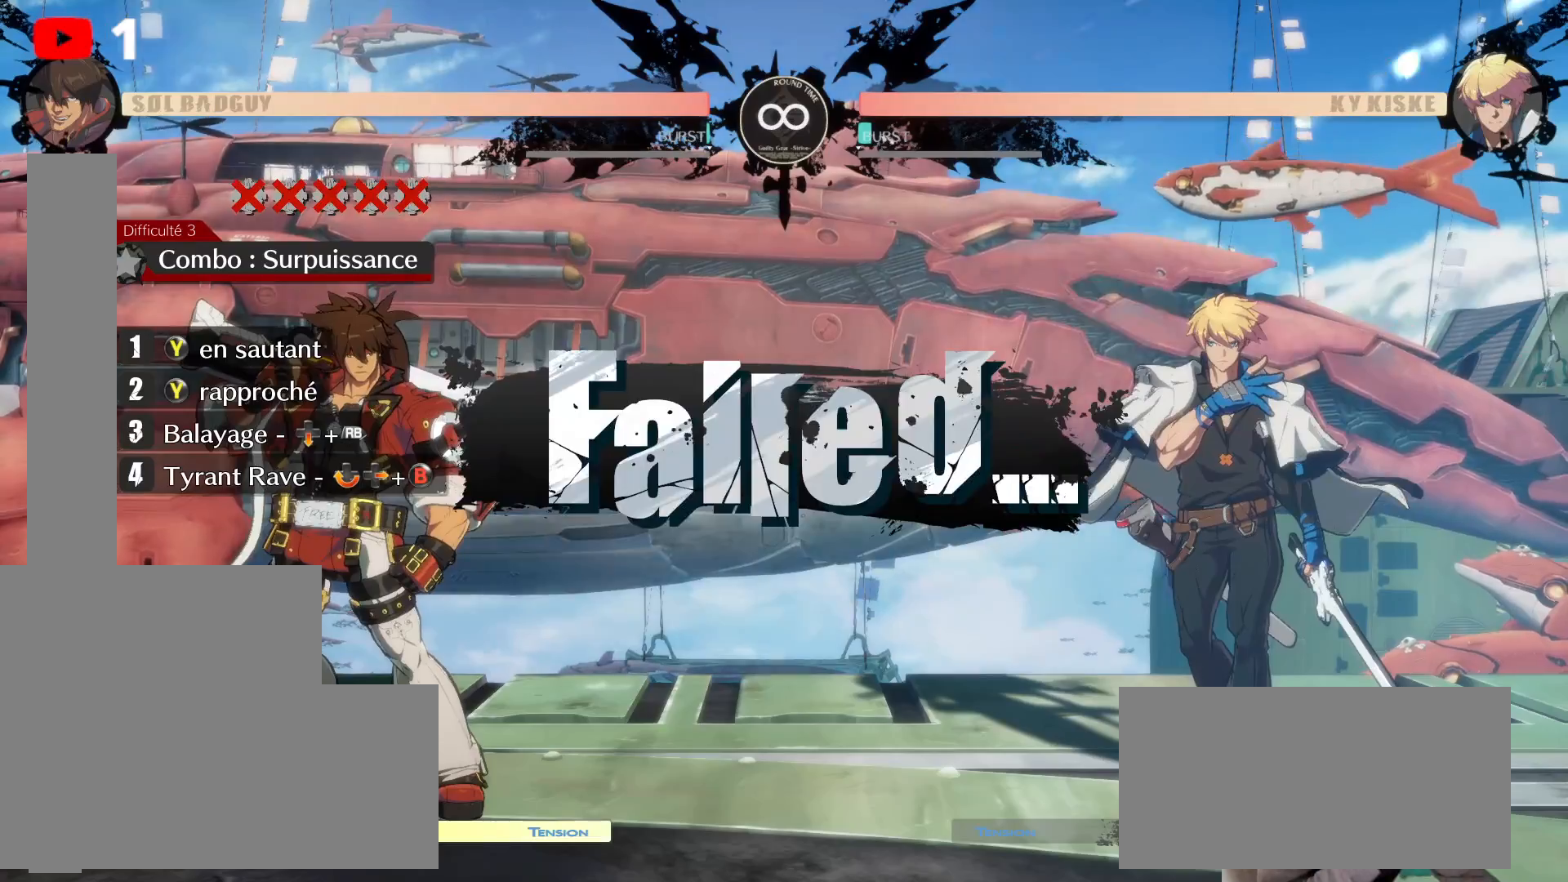
{"dt_ms": 500, "buttons": [], "left_stick": "center", "right_stick": "center", "events": [[83, "A", "down"], [233, "A", "up"]]}
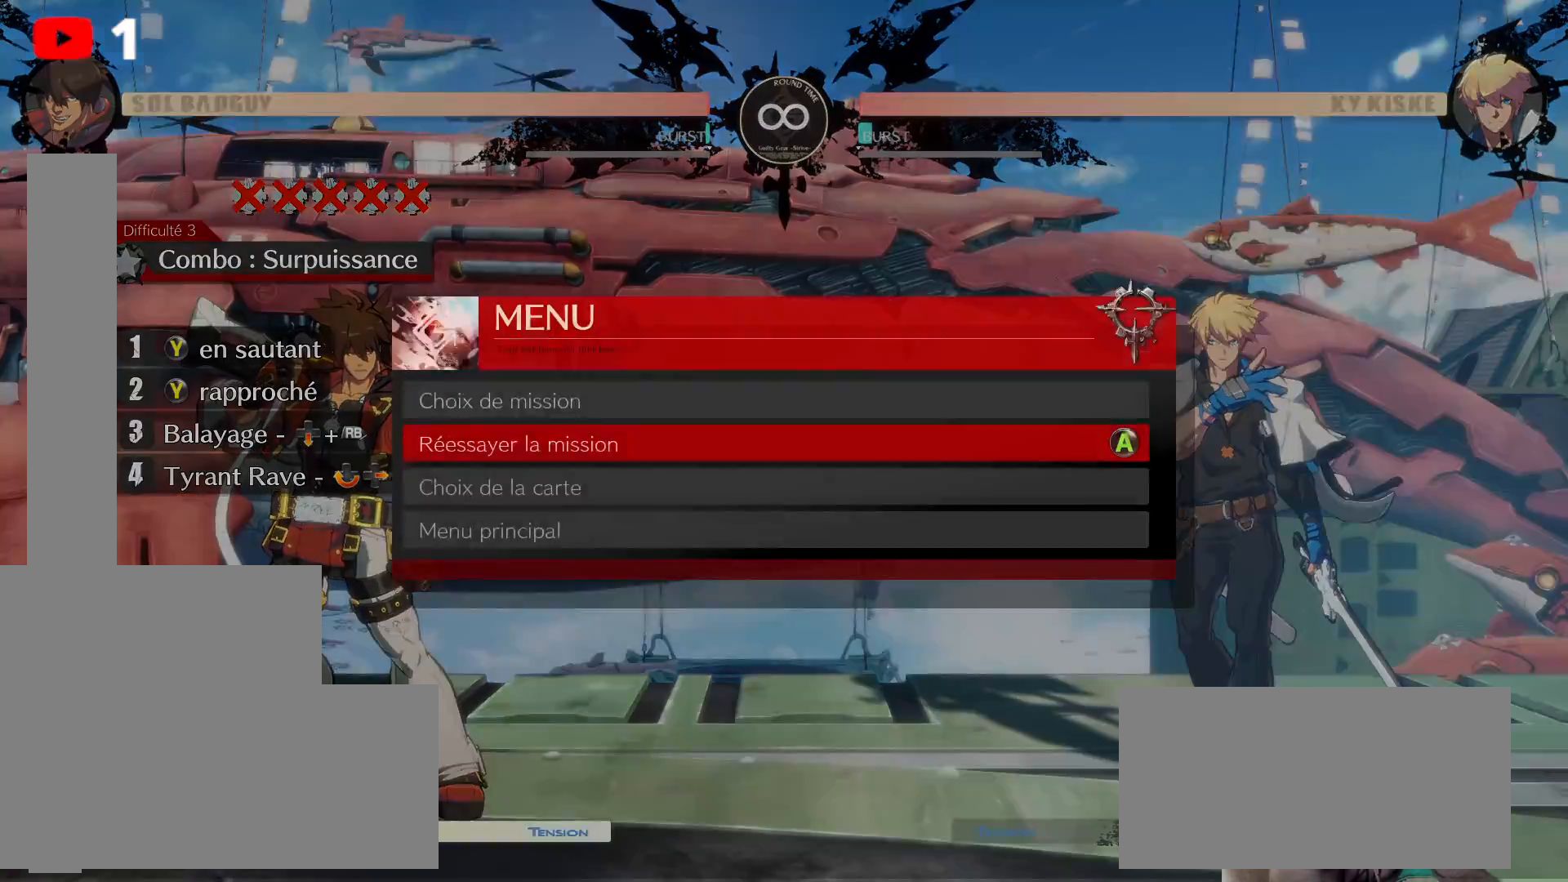
{"dt_ms": 500, "buttons": [], "left_stick": "center", "right_stick": "center", "events": []}
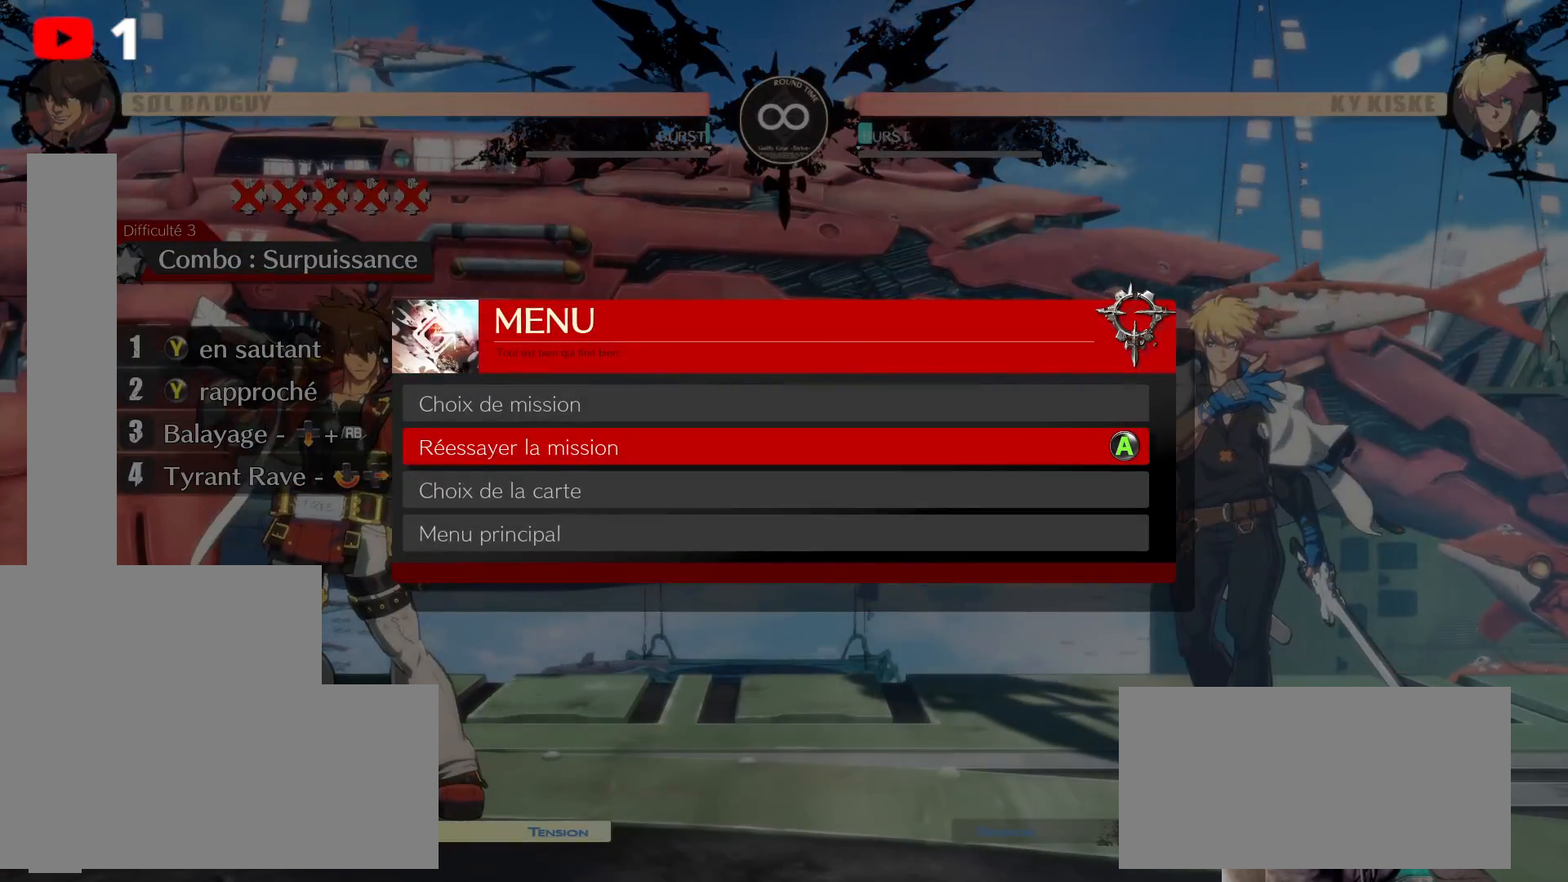
{"dt_ms": 500, "buttons": [], "left_stick": "center", "right_stick": "center", "events": []}
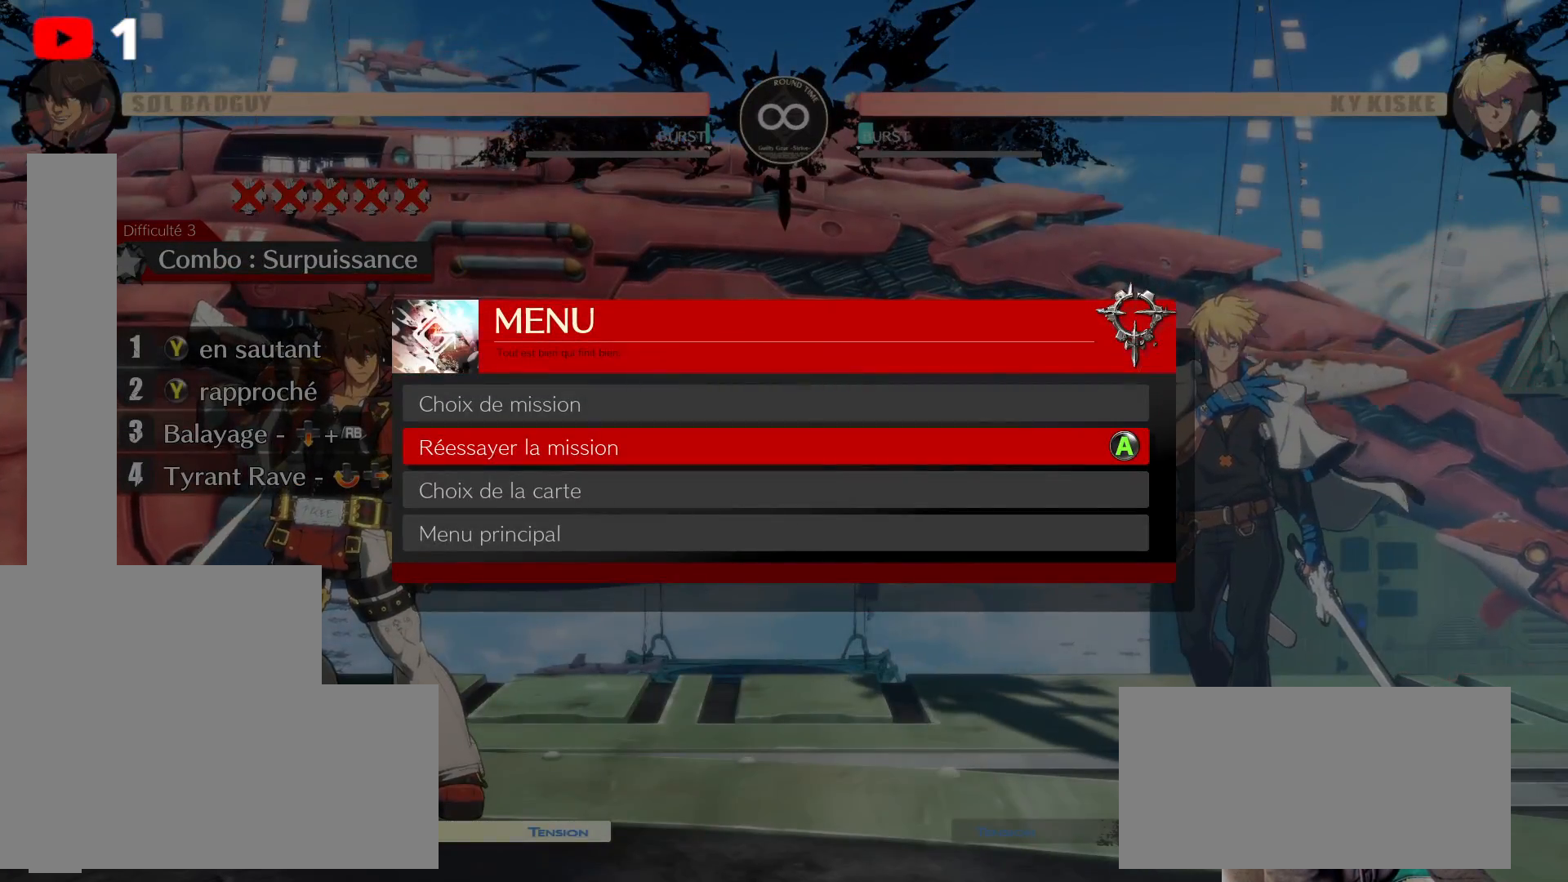
{"dt_ms": 500, "buttons": [], "left_stick": "center", "right_stick": "center", "events": [[333, "A", "down"], [417, "A", "up"]]}
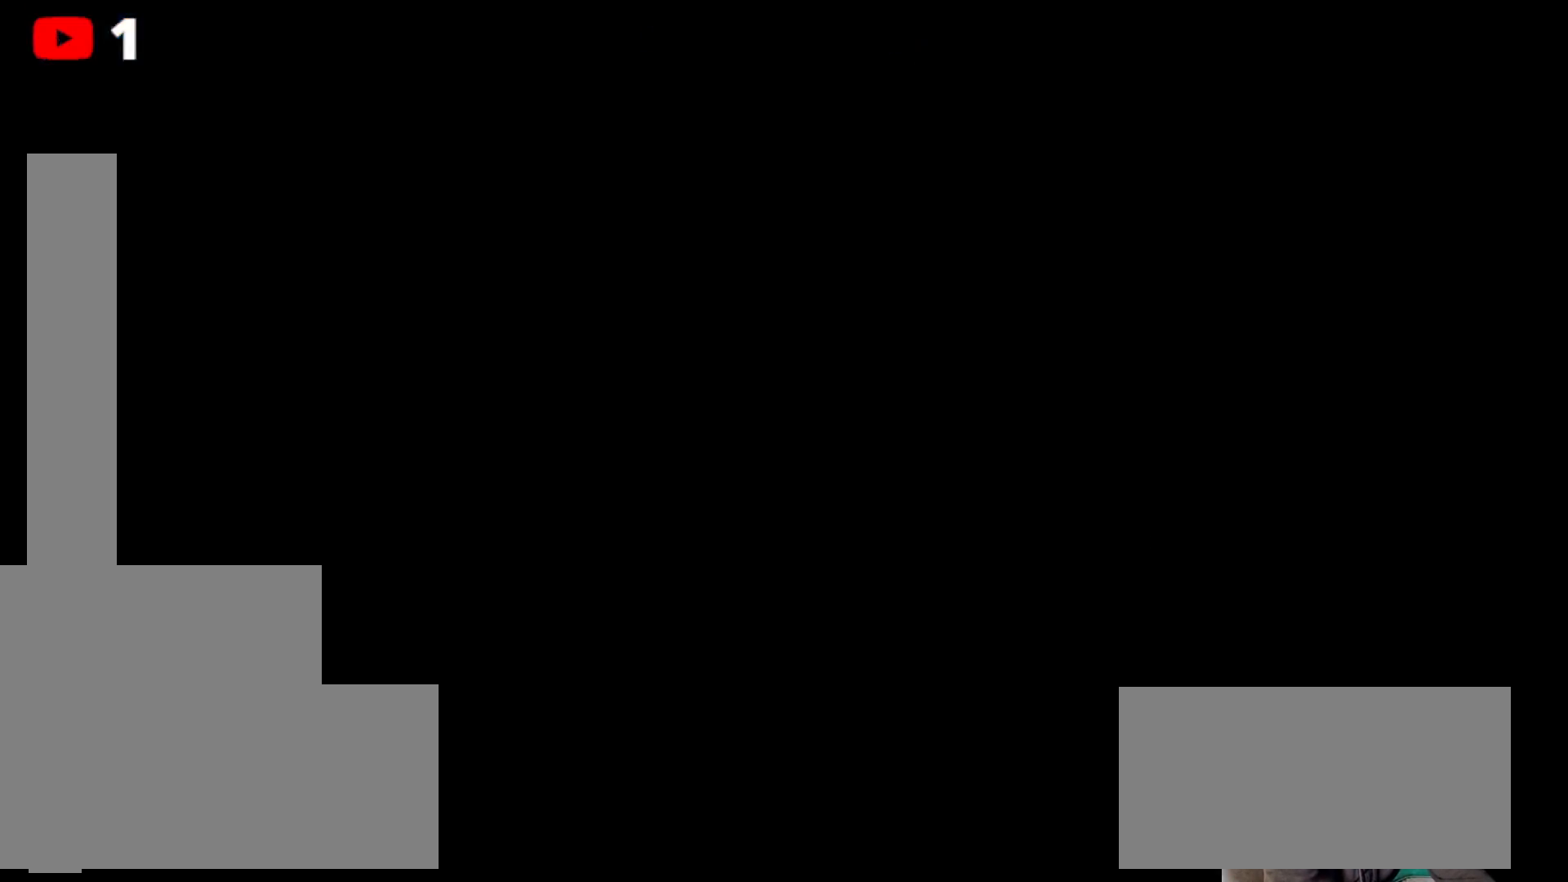
{"dt_ms": 500, "buttons": [], "left_stick": "center", "right_stick": "center", "events": []}
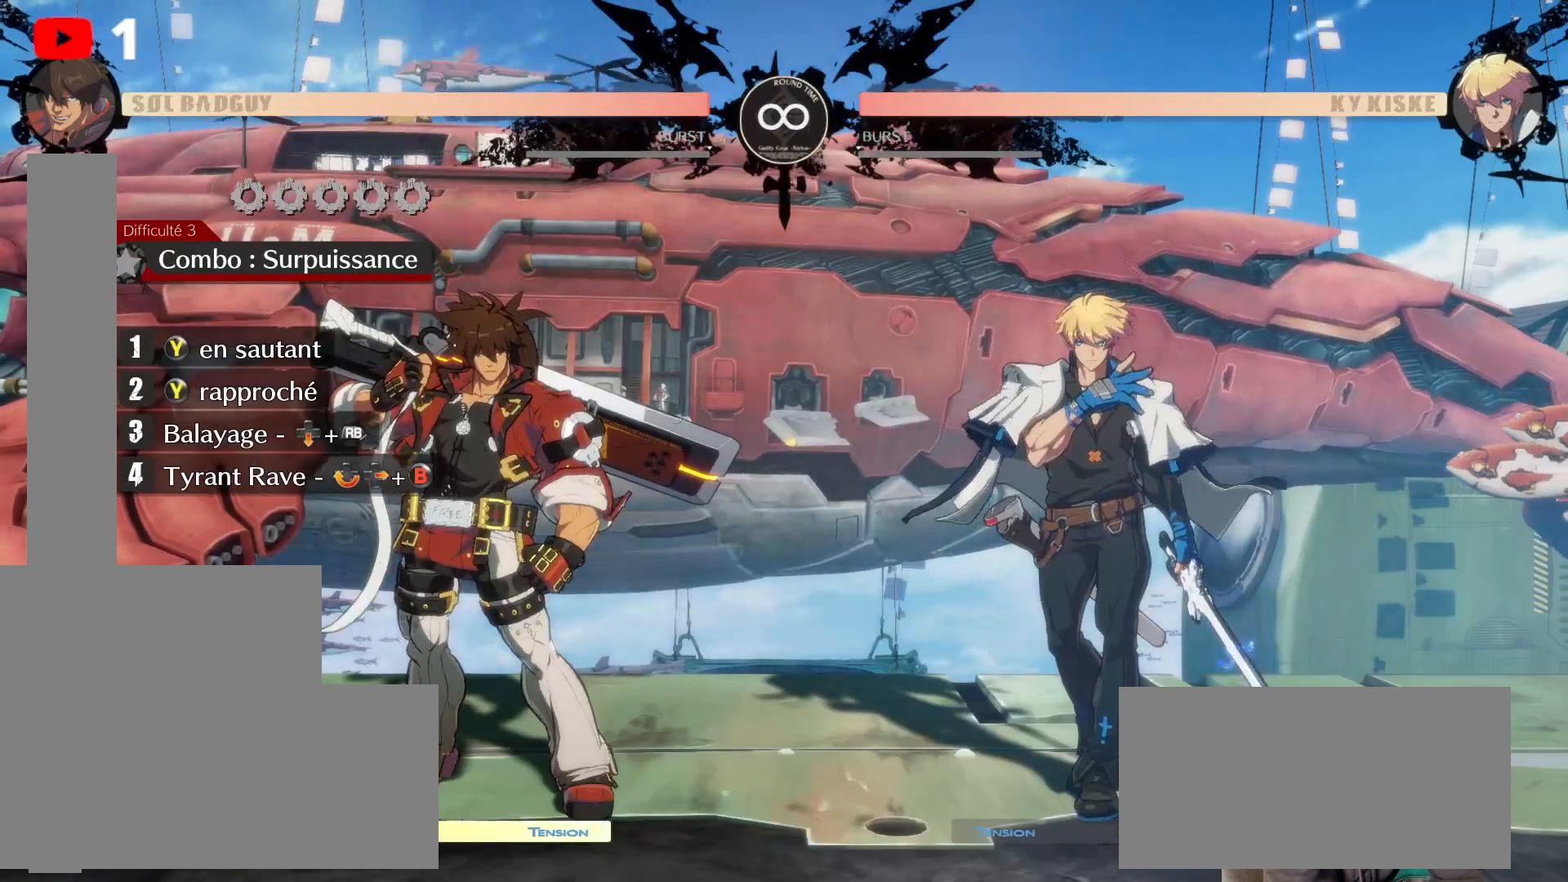
{"dt_ms": 500, "buttons": ["DPAD_DOWN", "DPAD_LEFT"], "left_stick": "center", "right_stick": "center", "events": [[200, "DPAD_RIGHT", "down"], [250, "DPAD_DOWN", "down"], [300, "DPAD_RIGHT", "up"], [317, "DPAD_LEFT", "down"], [383, "DPAD_DOWN", "up"], [500, "DPAD_DOWN", "down"]]}
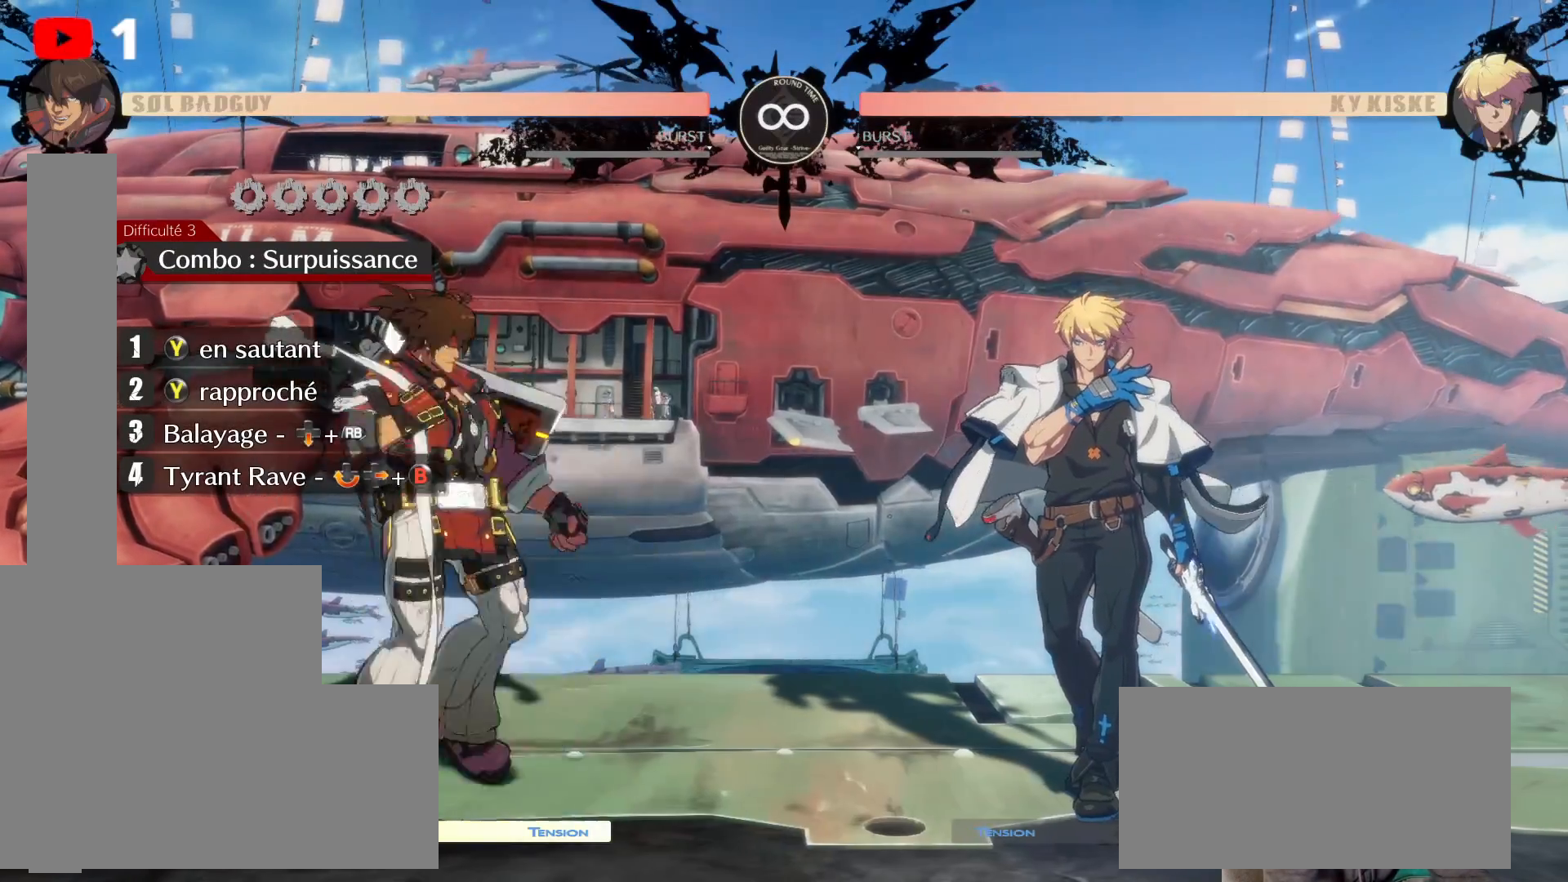
{"dt_ms": 1000, "buttons": [], "left_stick": "center", "right_stick": "center"}
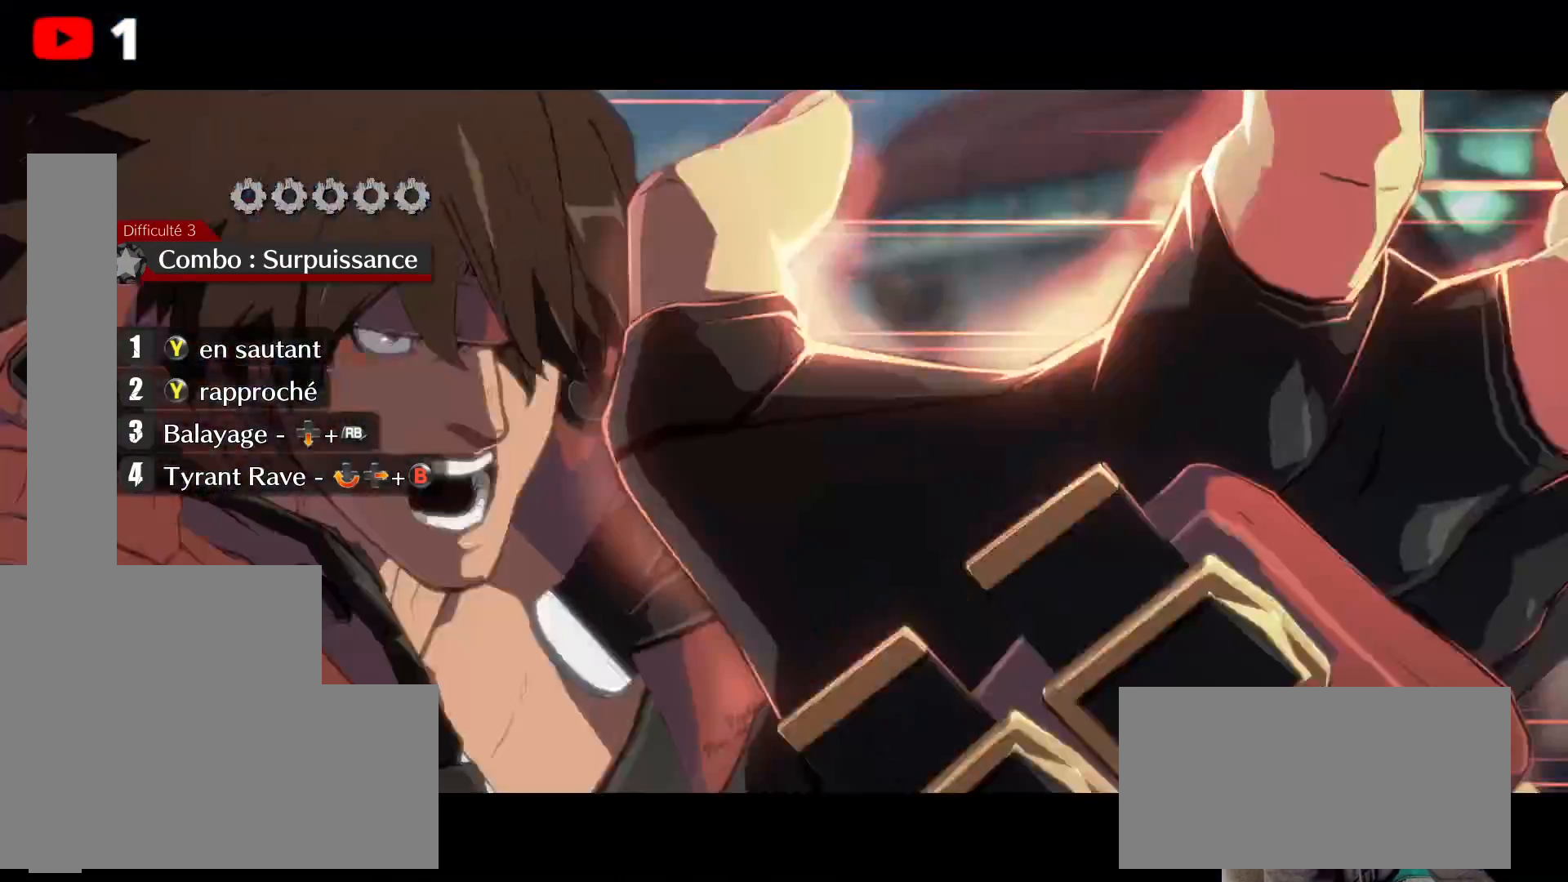
{"dt_ms": 500, "buttons": [], "left_stick": "center", "right_stick": "center", "events": []}
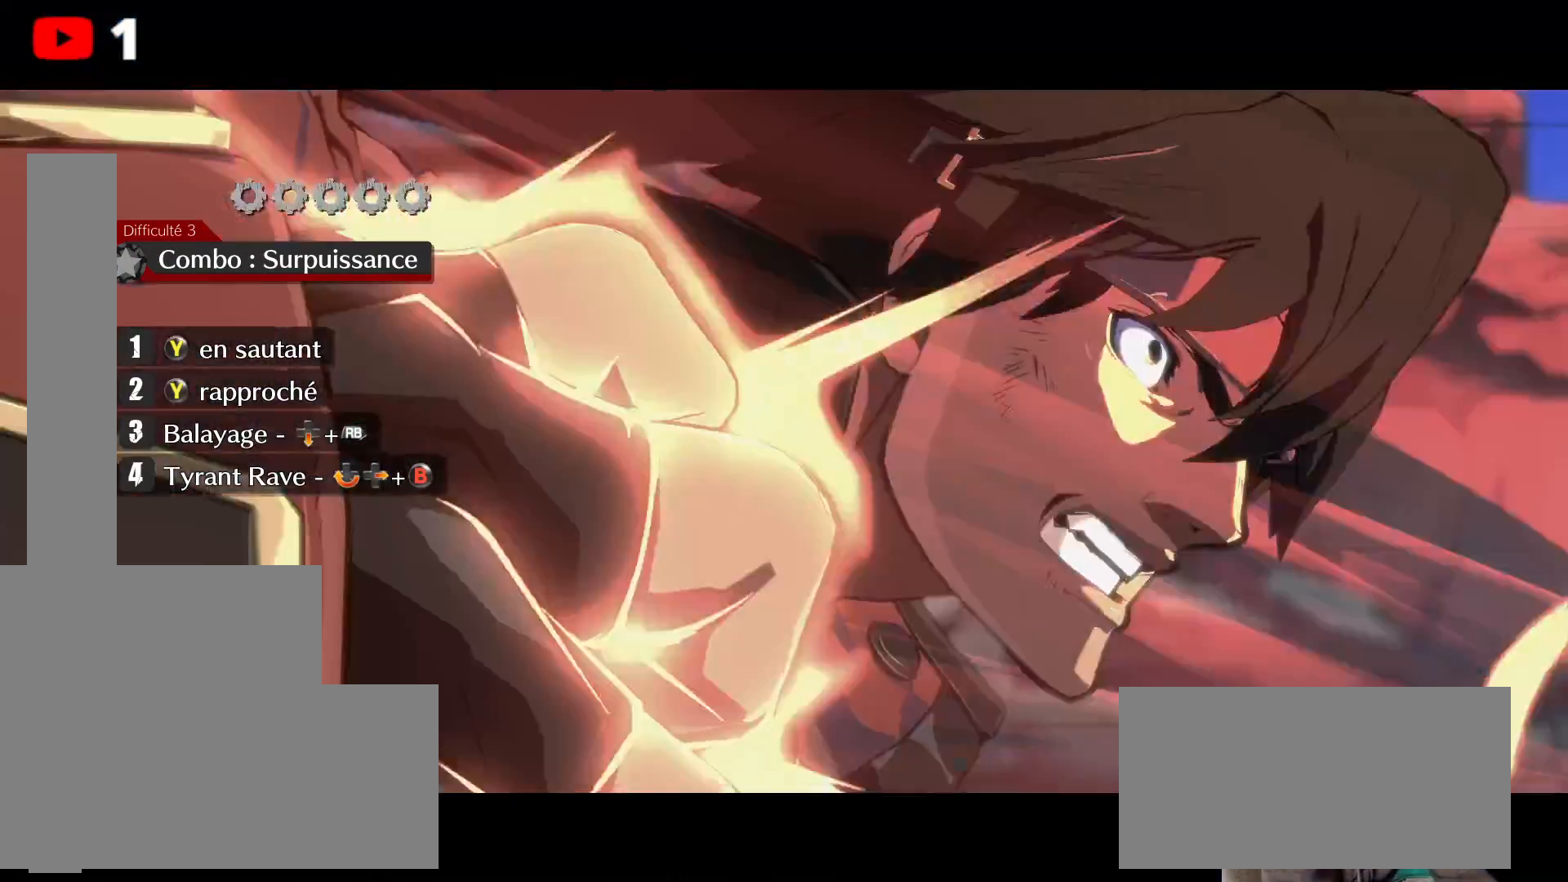
{"dt_ms": 500, "buttons": [], "left_stick": "center", "right_stick": "center"}
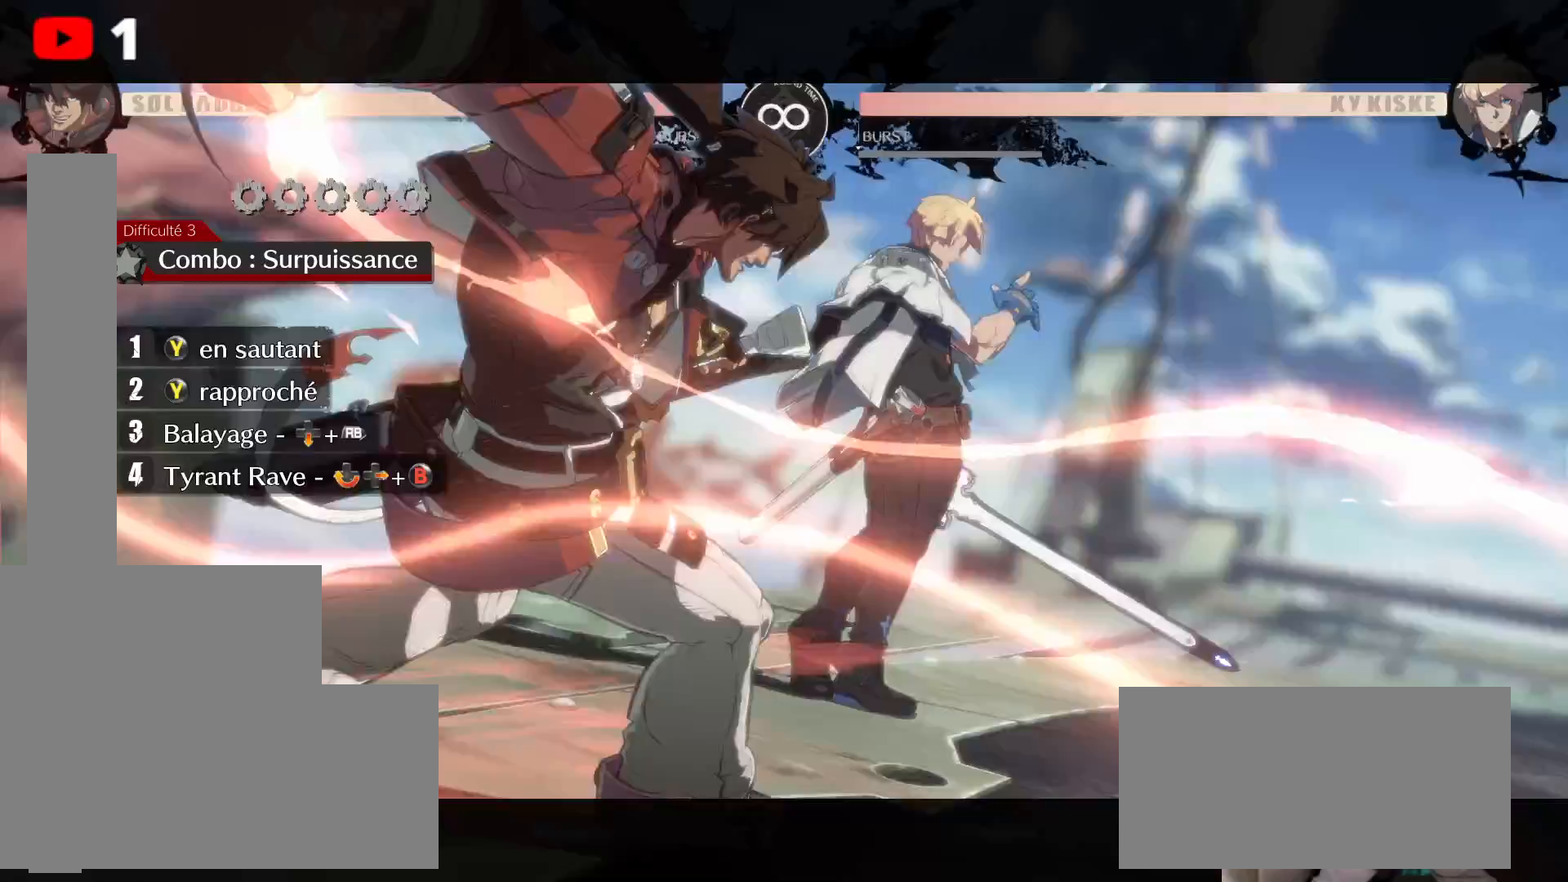
{"dt_ms": 500, "buttons": [], "left_stick": "center", "right_stick": "center", "events": []}